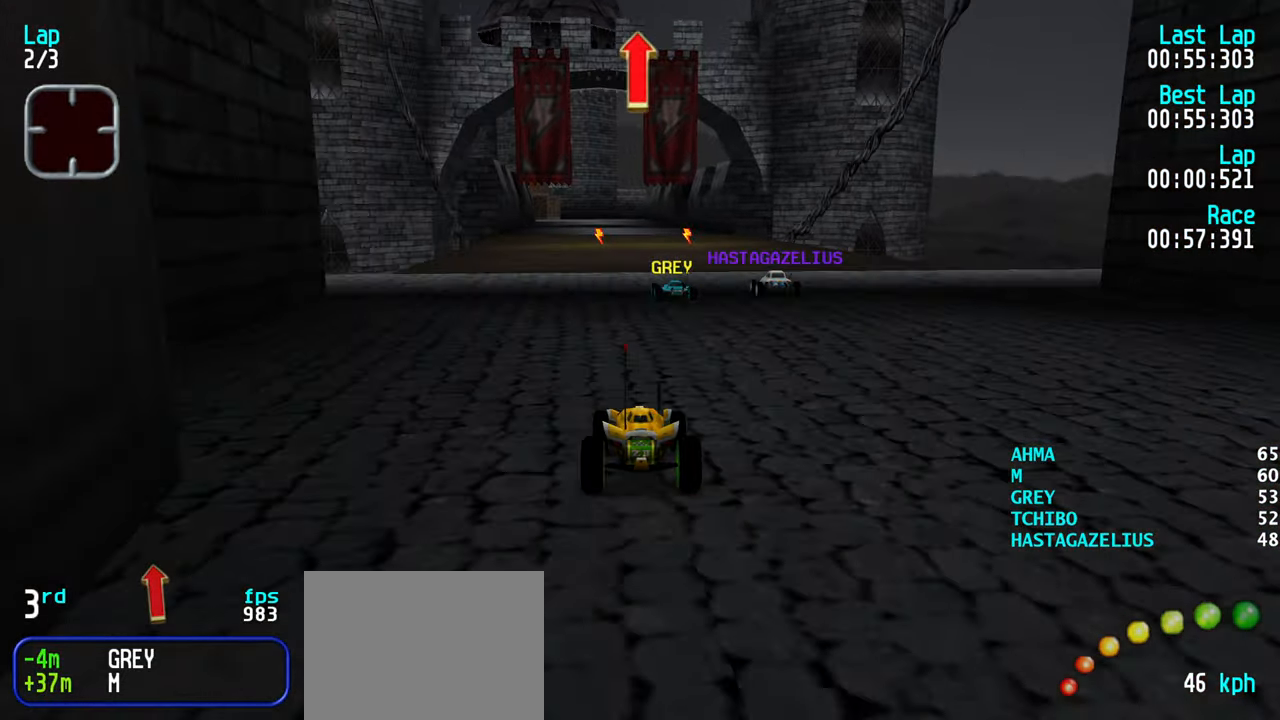
Gameplay with keyboard; each line is a JSON object with the keys held at the frame after it. "events" lists presses ("down") and releases ("up") of "down", "left", "right" and "up" between this image and that frame as [ms after this image, input, new state], when the widget could be followed in between. No other keys are recorded. Mouse input is not recorded.
{"keys": ["up"], "events": [[67, "left", "down"], [150, "left", "up"], [384, "right", "down"], [434, "right", "up"]]}
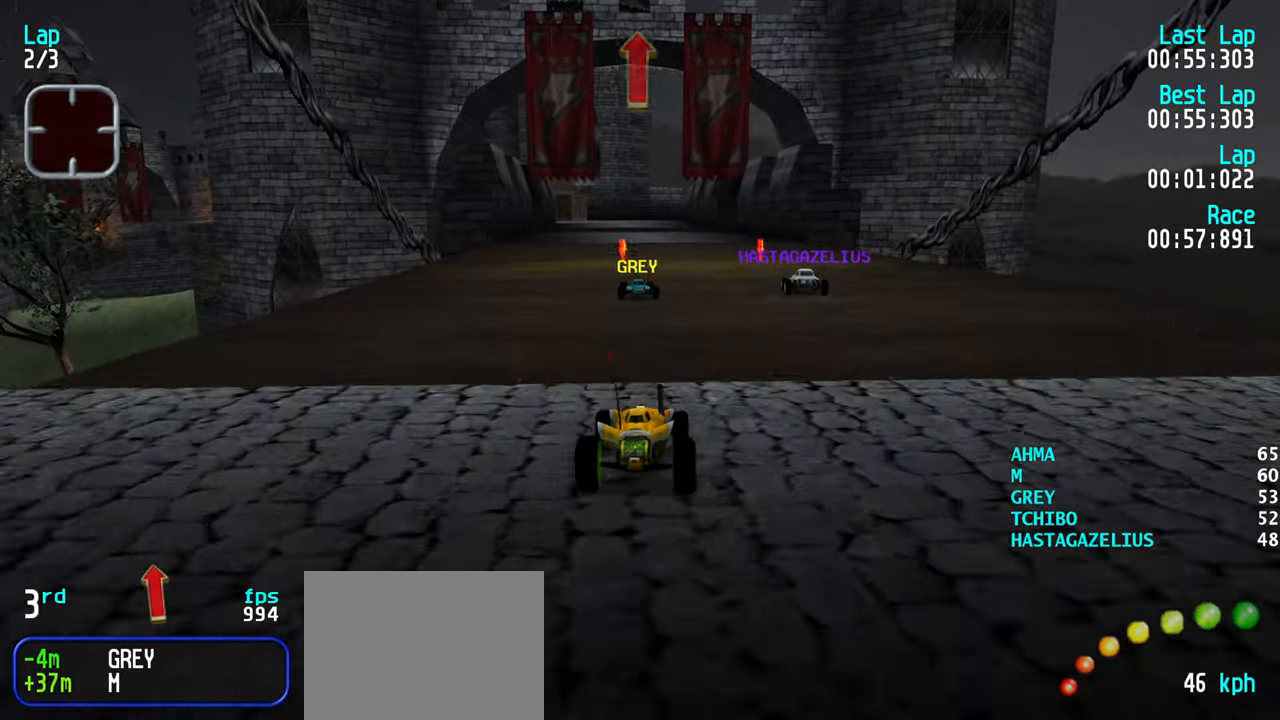
{"keys": ["up"], "events": [[117, "right", "down"], [217, "right", "up"], [350, "left", "down"], [400, "left", "up"]]}
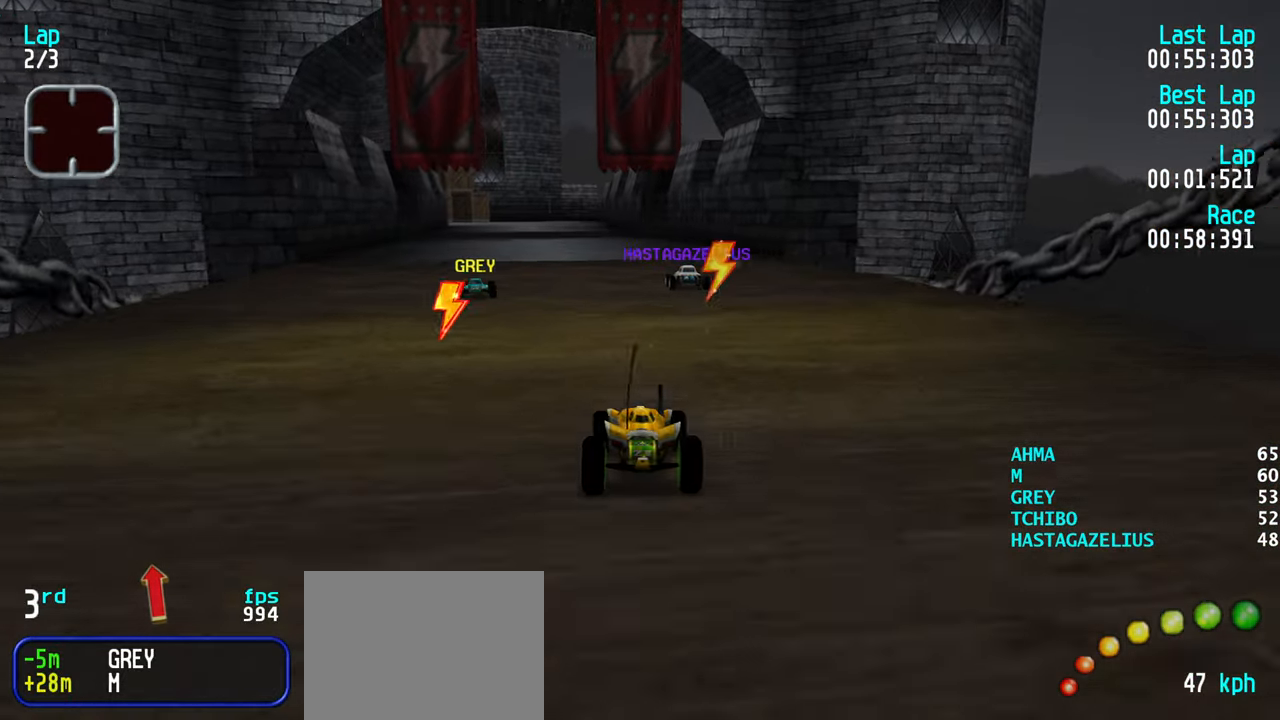
{"keys": ["up"], "events": []}
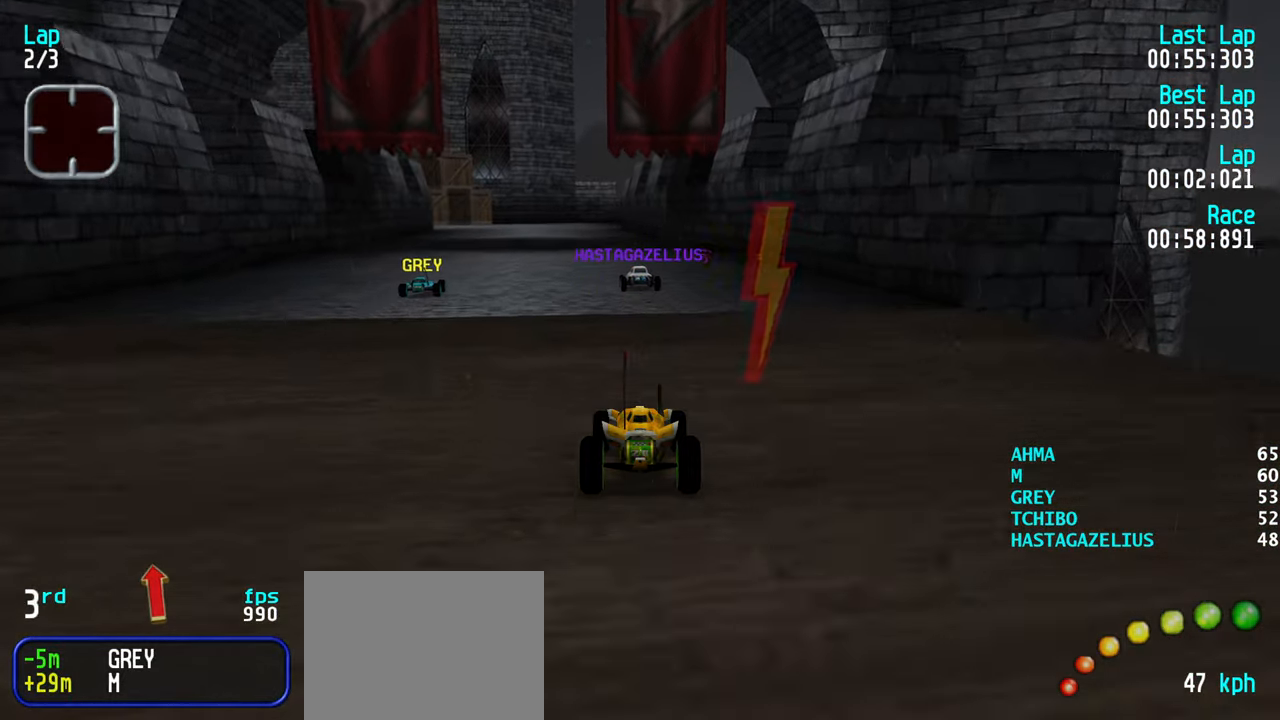
{"keys": ["up"], "events": []}
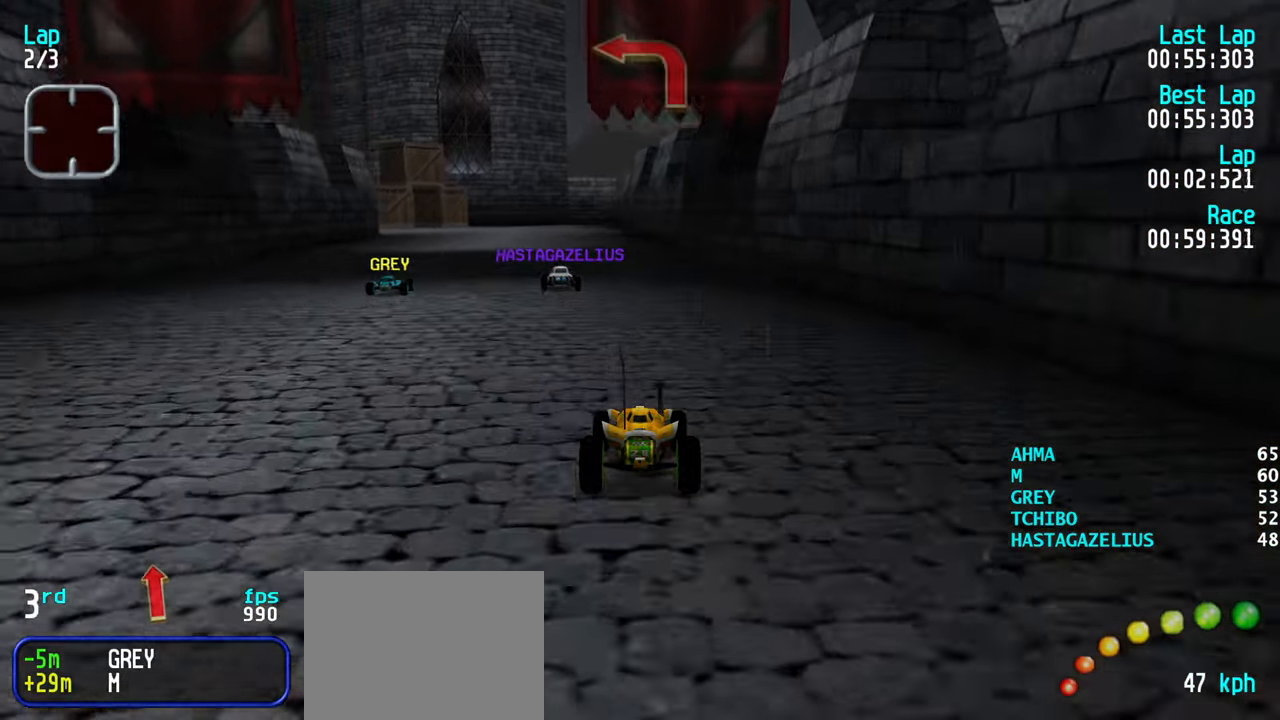
{"keys": ["up"], "events": [[350, "left", "down"], [400, "left", "up"]]}
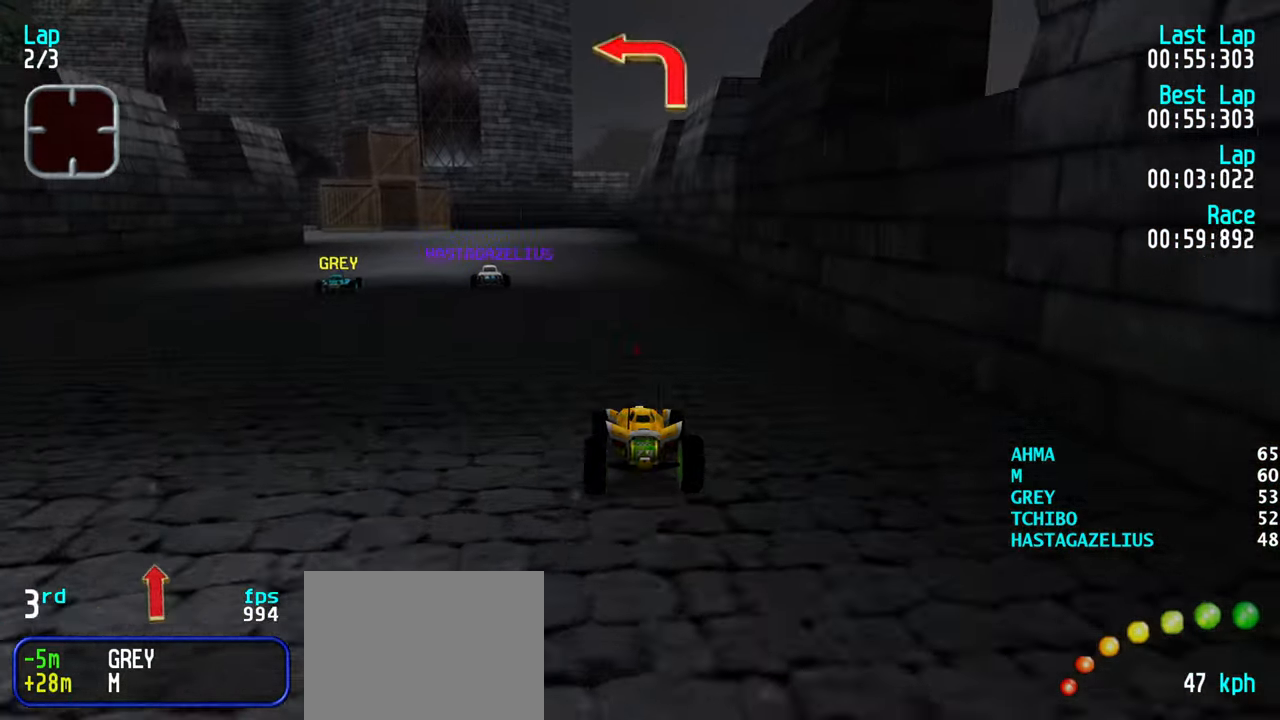
{"keys": ["up"], "events": [[133, "left", "down"], [183, "left", "up"], [416, "left", "down"], [466, "left", "up"]]}
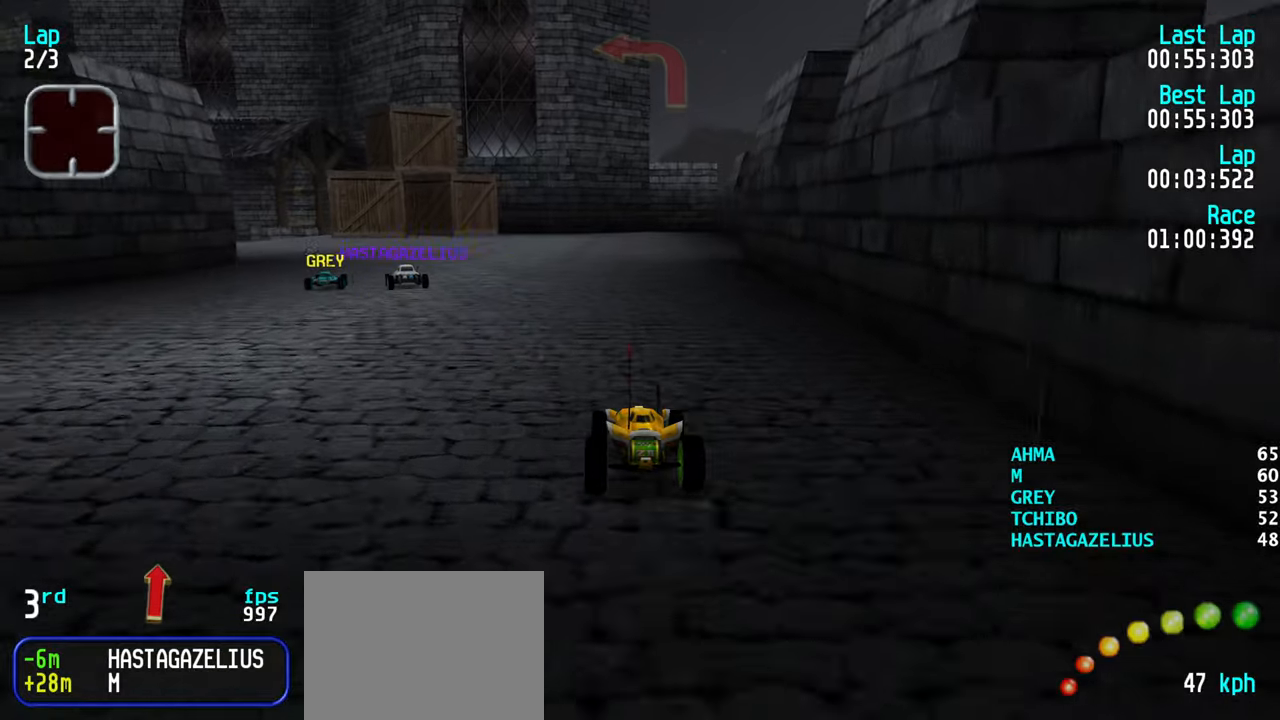
{"keys": ["up"], "events": [[100, "left", "down"], [150, "left", "up"], [250, "left", "down"], [300, "left", "up"], [433, "left", "down"], [483, "left", "up"]]}
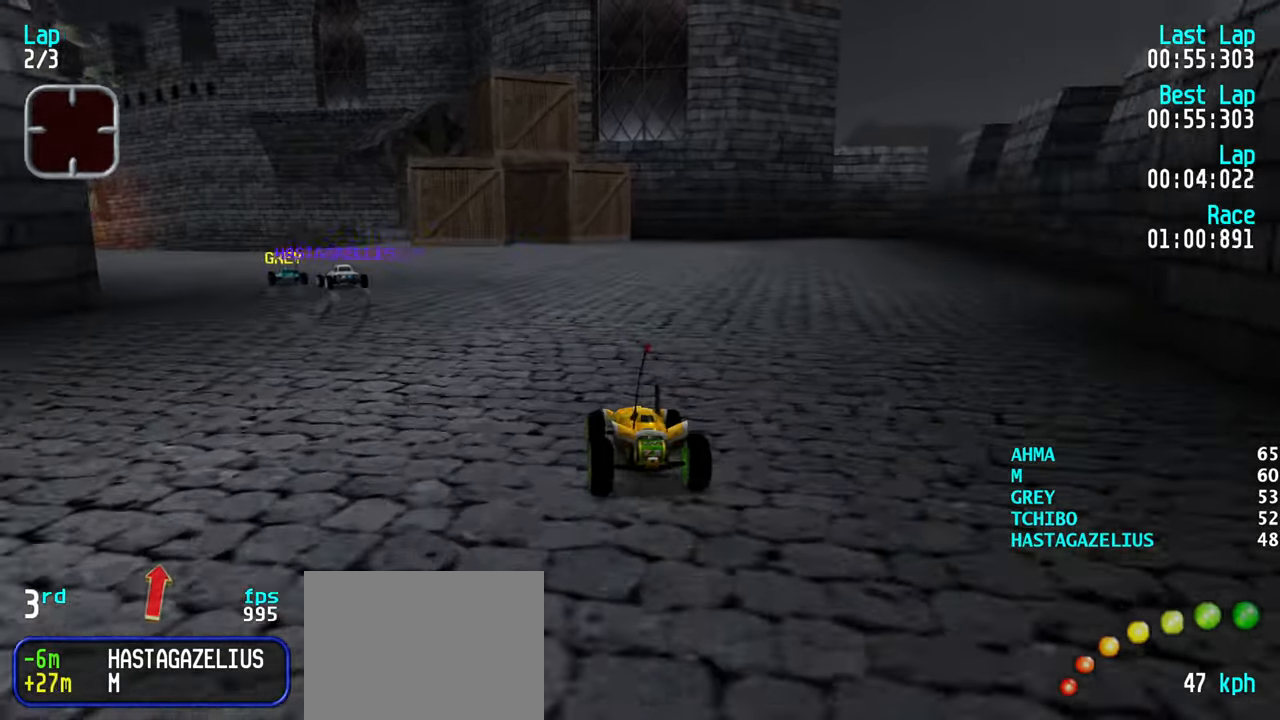
{"keys": ["up"], "events": [[83, "left", "down"], [116, "left", "up"], [266, "left", "down"], [316, "left", "up"], [450, "left", "down"], [500, "left", "up"]]}
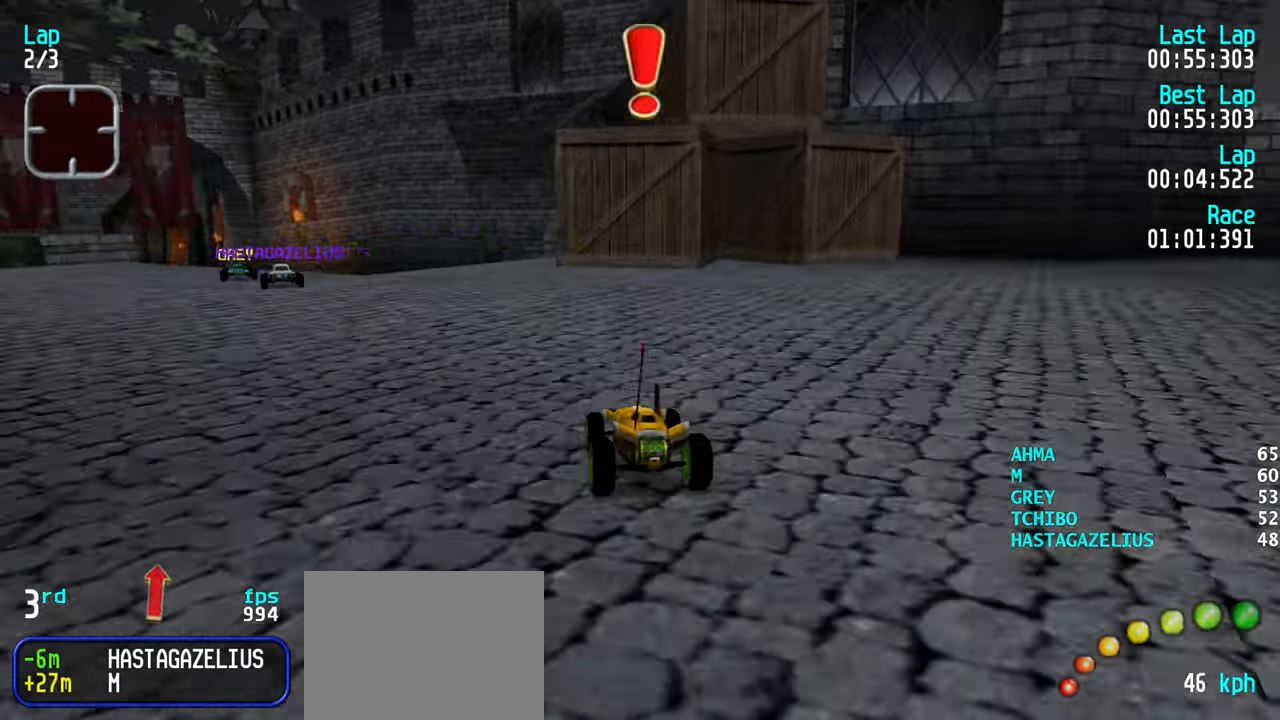
{"keys": ["left", "up"], "events": [[133, "left", "down"], [183, "left", "up"], [333, "left", "down"], [366, "left", "up"], [466, "left", "down"]]}
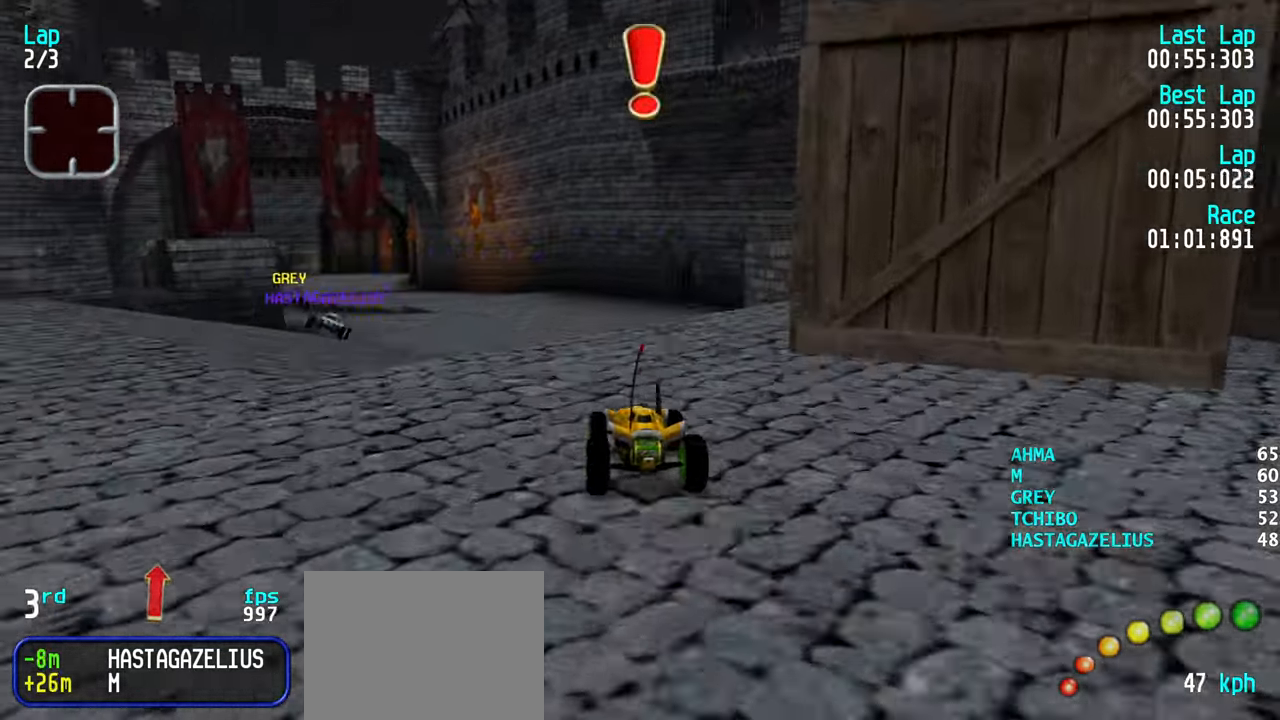
{"keys": ["up"], "events": [[66, "left", "up"], [100, "left", "down"], [200, "left", "up"]]}
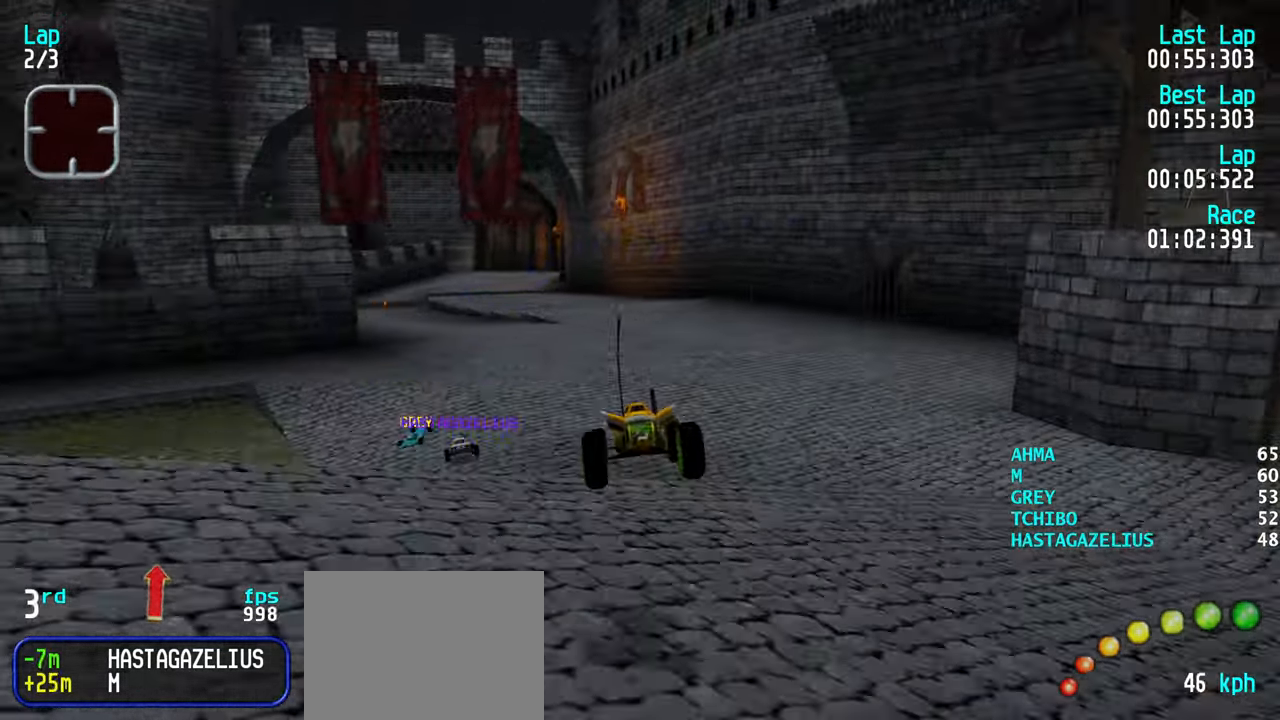
{"keys": ["up"], "events": []}
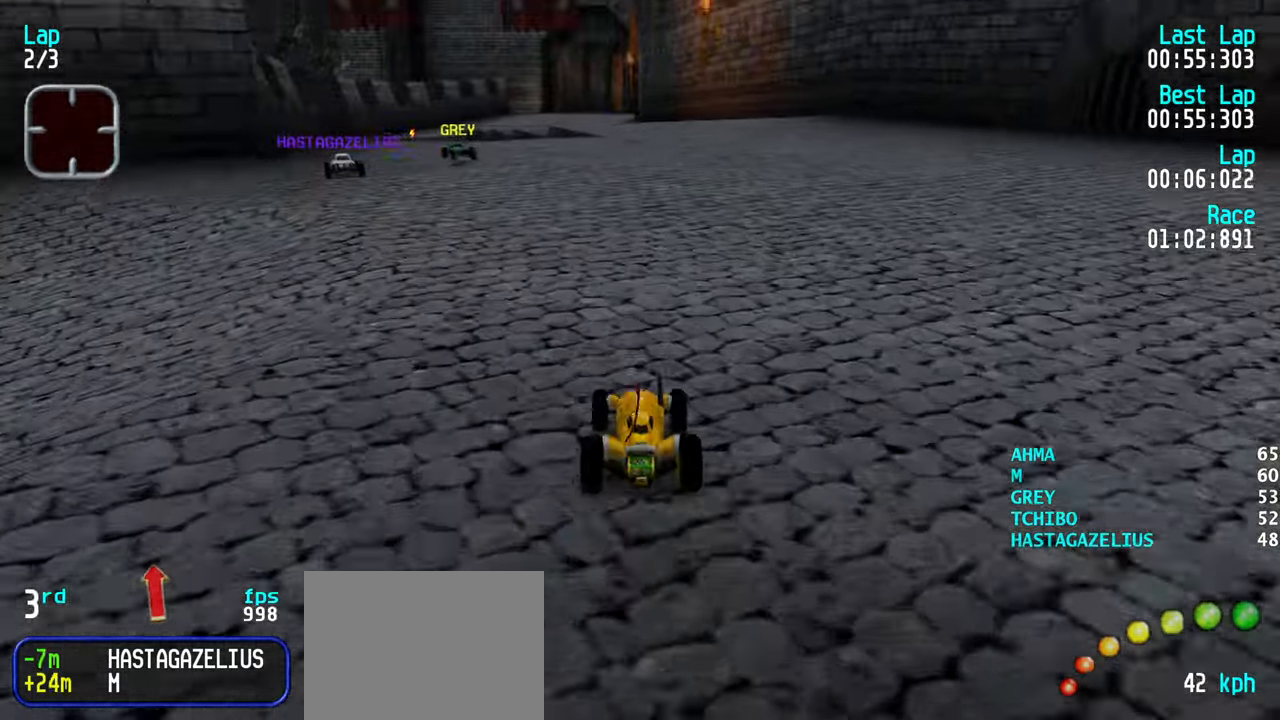
{"keys": ["up"], "events": [[50, "left", "down"], [133, "left", "up"], [183, "left", "down"], [283, "left", "up"]]}
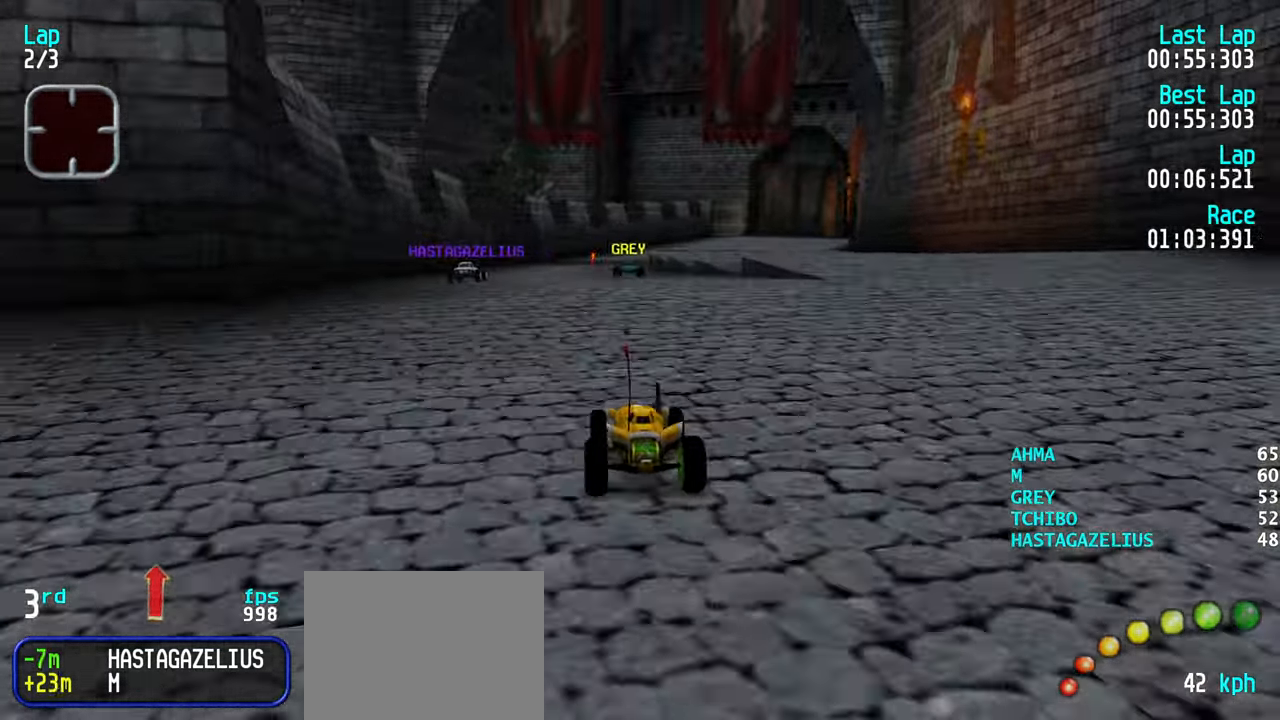
{"keys": ["up"], "events": [[66, "left", "down"], [100, "left", "up"]]}
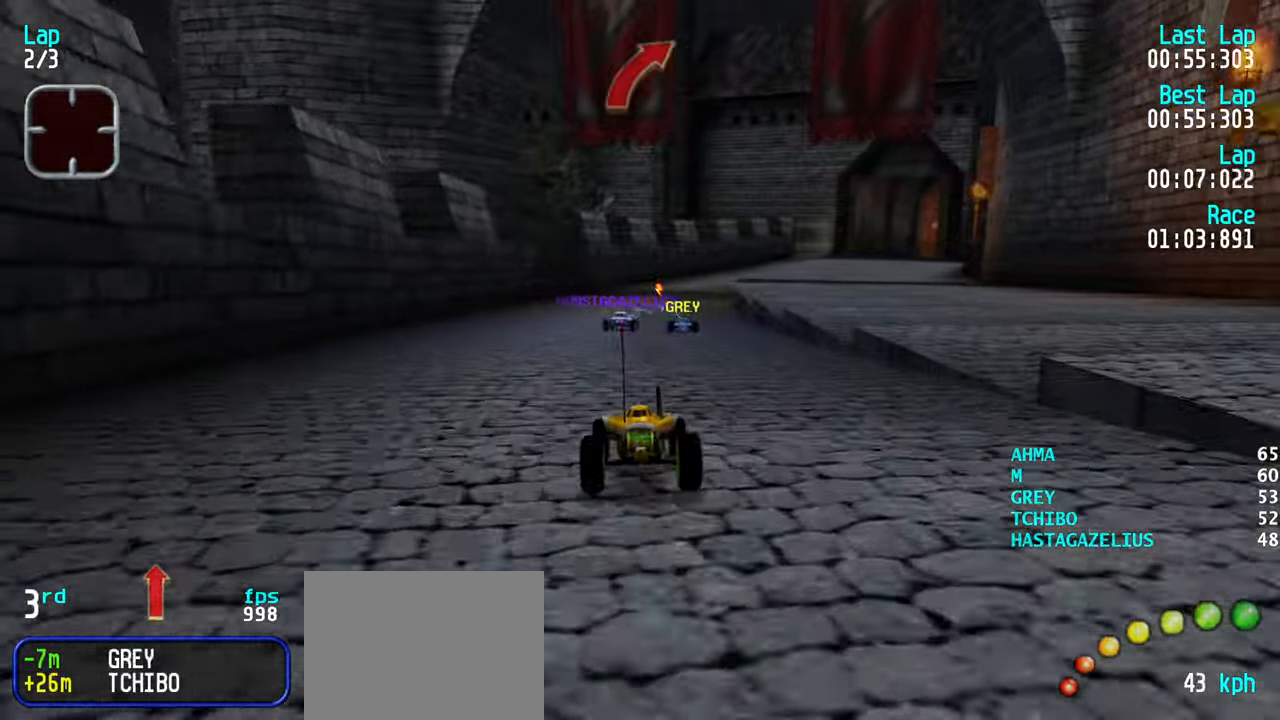
{"keys": ["left", "up"], "events": [[316, "left", "down"], [400, "left", "up"], [500, "left", "down"]]}
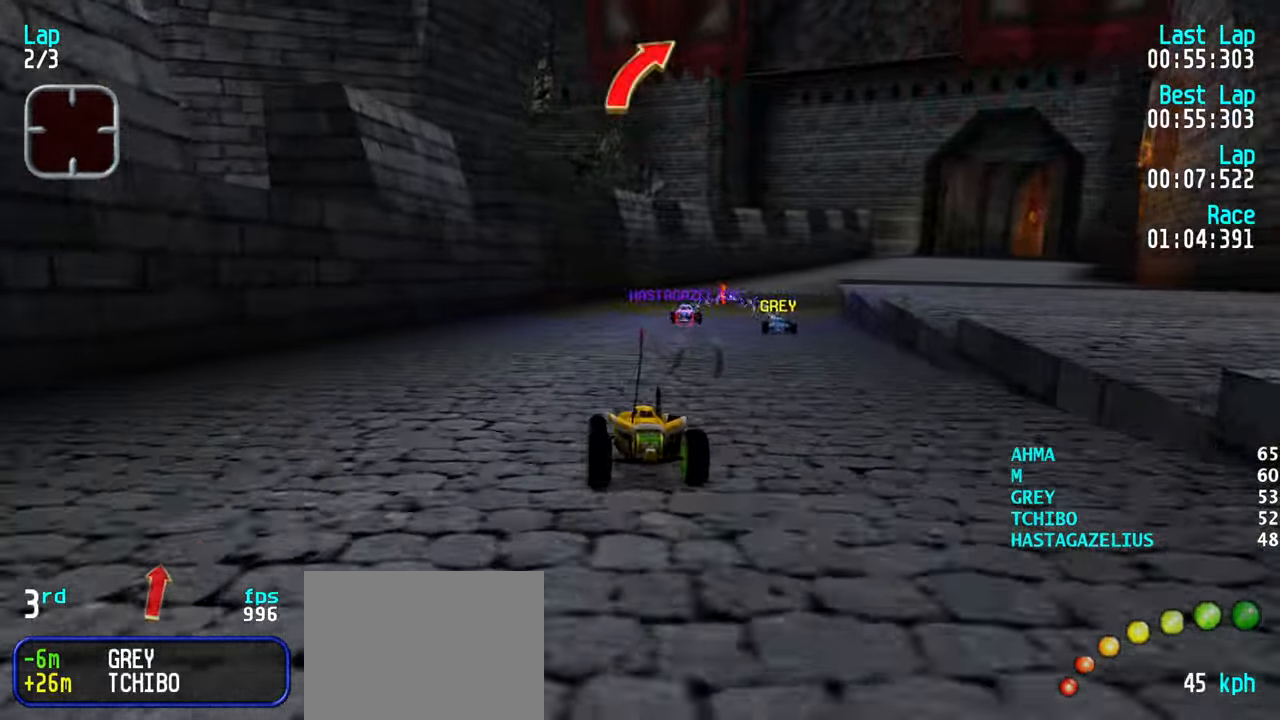
{"keys": ["up"], "events": [[50, "left", "up"], [366, "right", "down"], [466, "right", "up"]]}
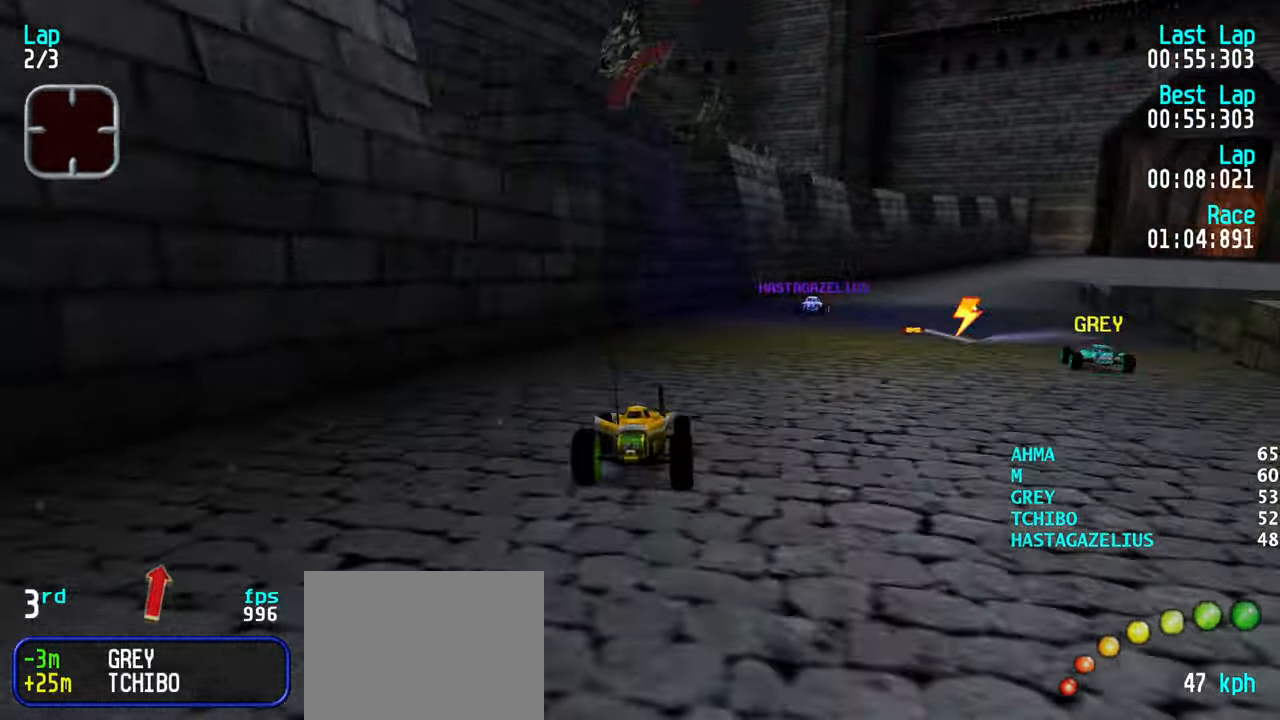
{"keys": ["up"], "events": [[100, "right", "down"], [150, "right", "up"]]}
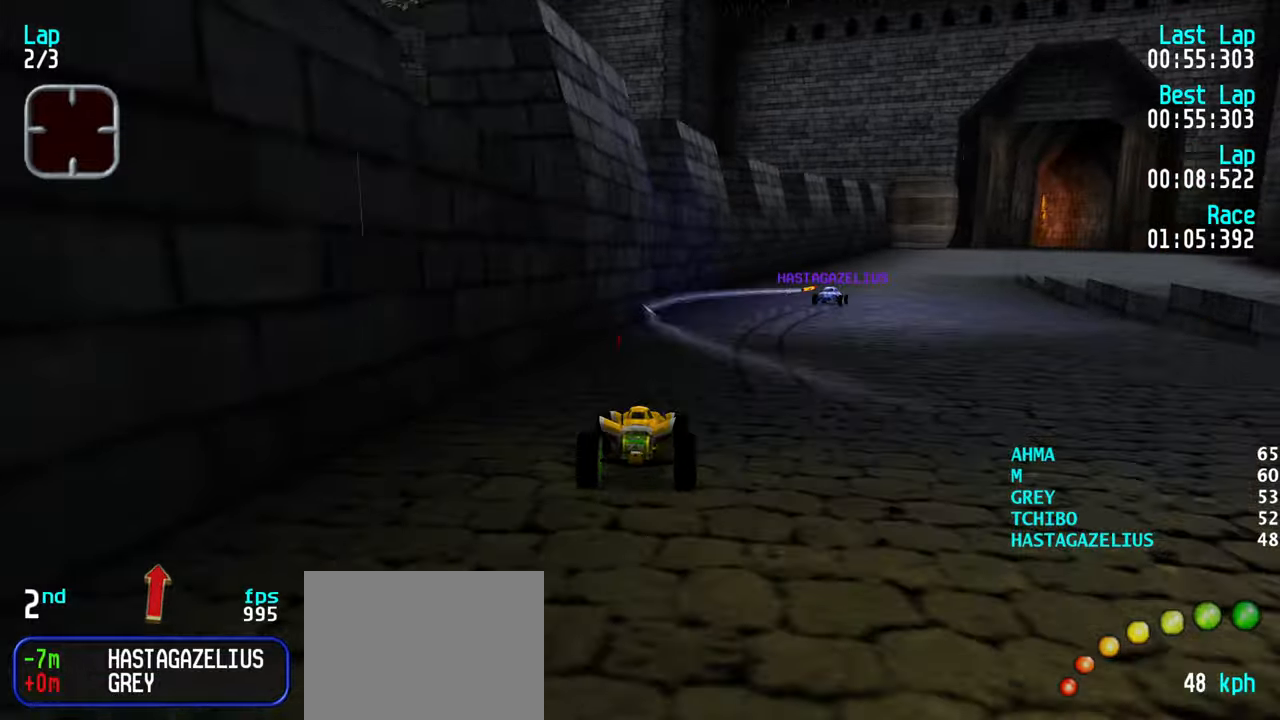
{"keys": ["up"], "events": [[33, "right", "down"], [83, "right", "up"]]}
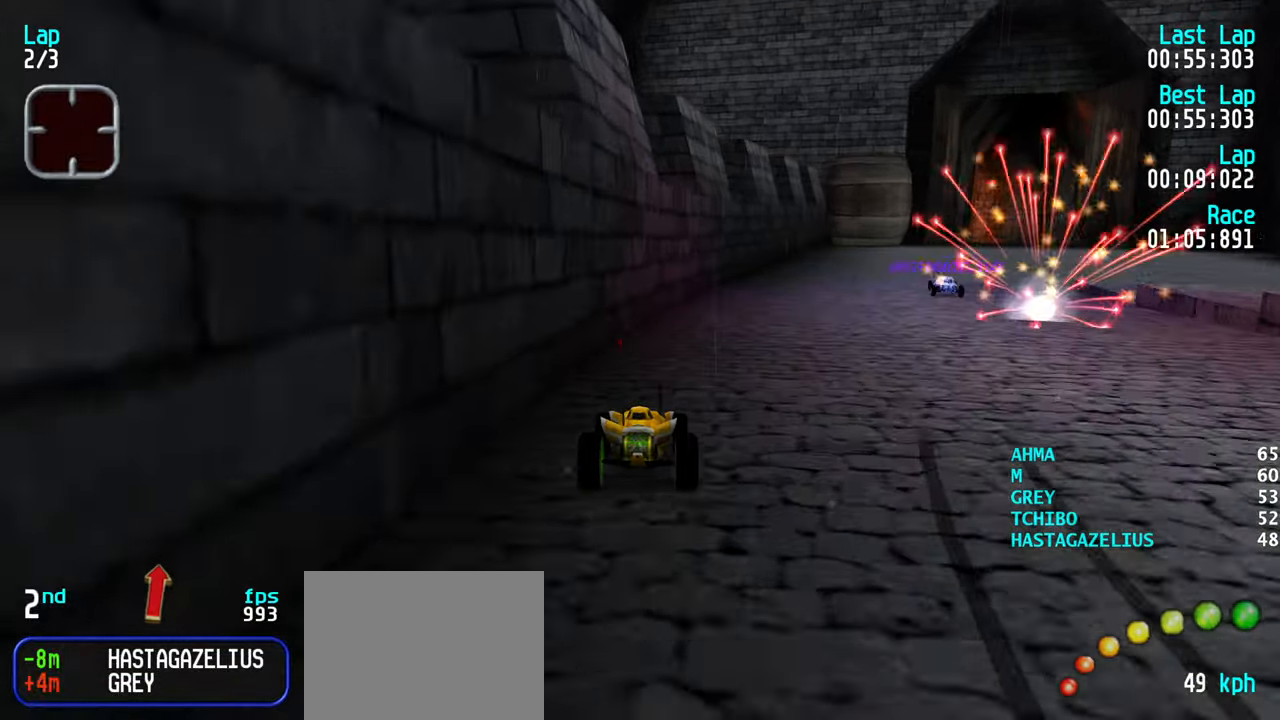
{"keys": ["right", "up"], "events": [[50, "right", "down"], [133, "right", "up"], [283, "right", "down"], [333, "right", "up"], [417, "right", "down"]]}
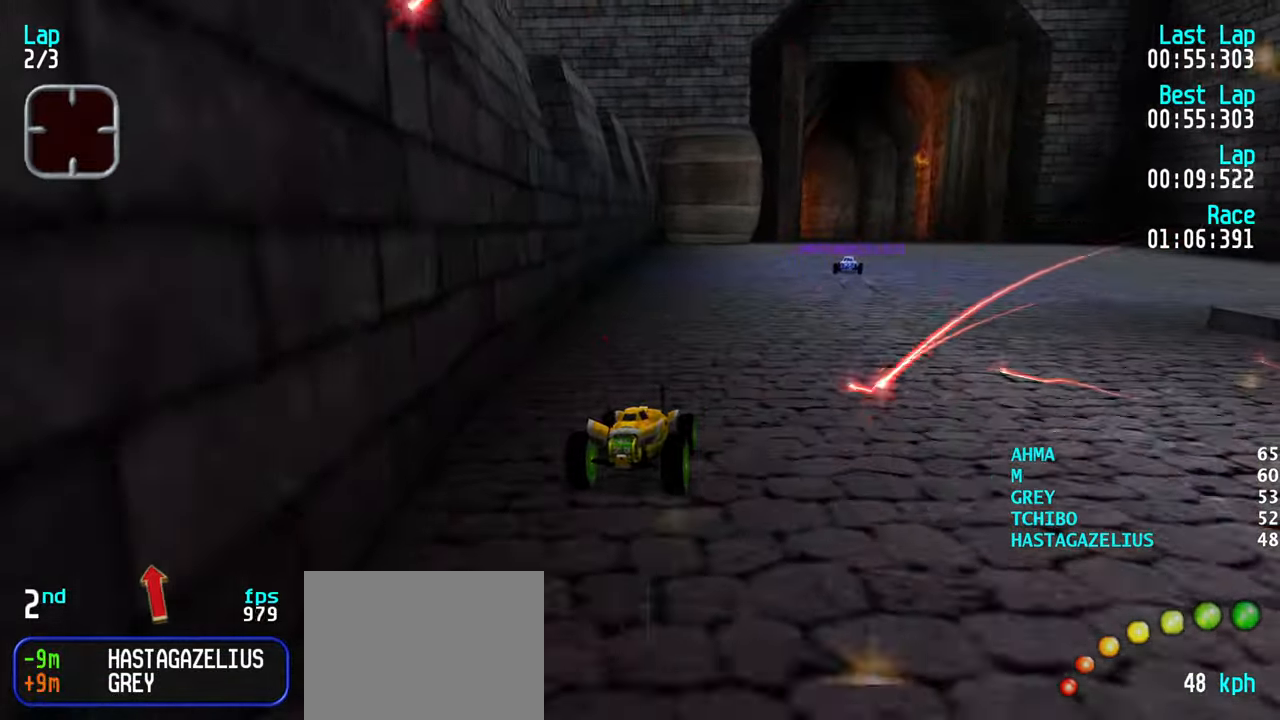
{"keys": ["up"], "events": [[17, "right", "up"], [350, "right", "down"], [383, "right", "up"]]}
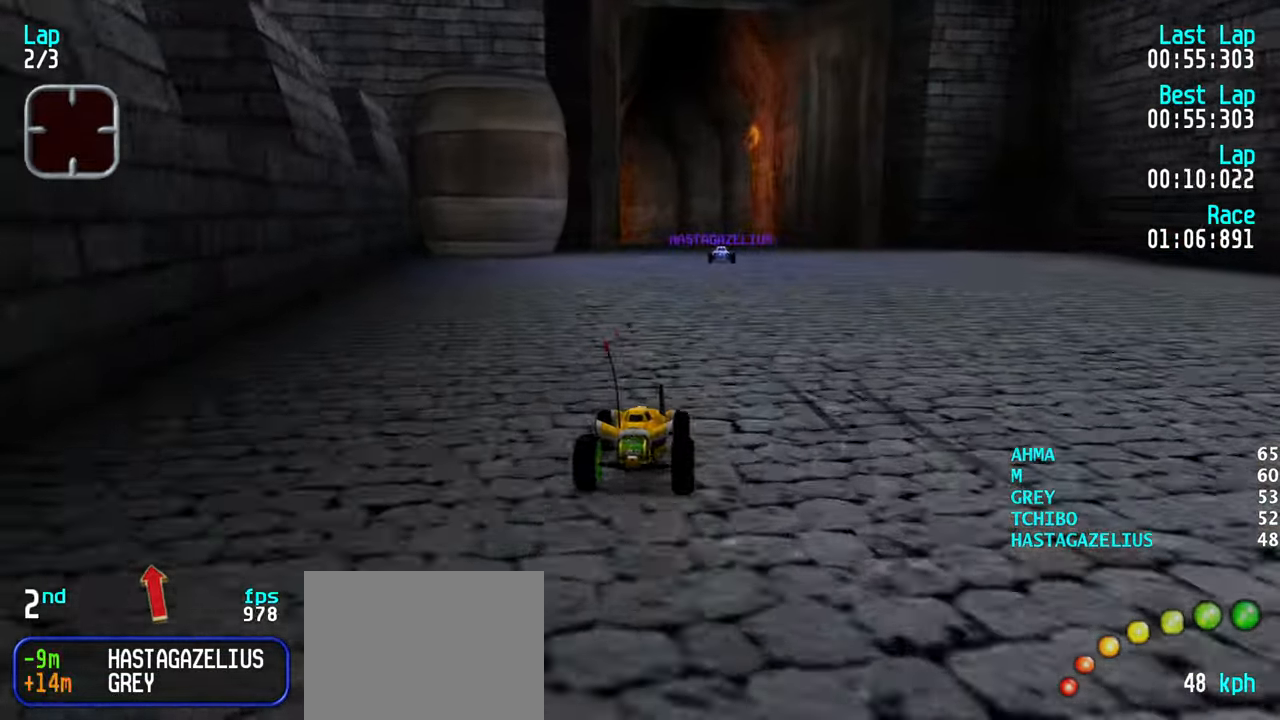
{"keys": ["up"], "events": []}
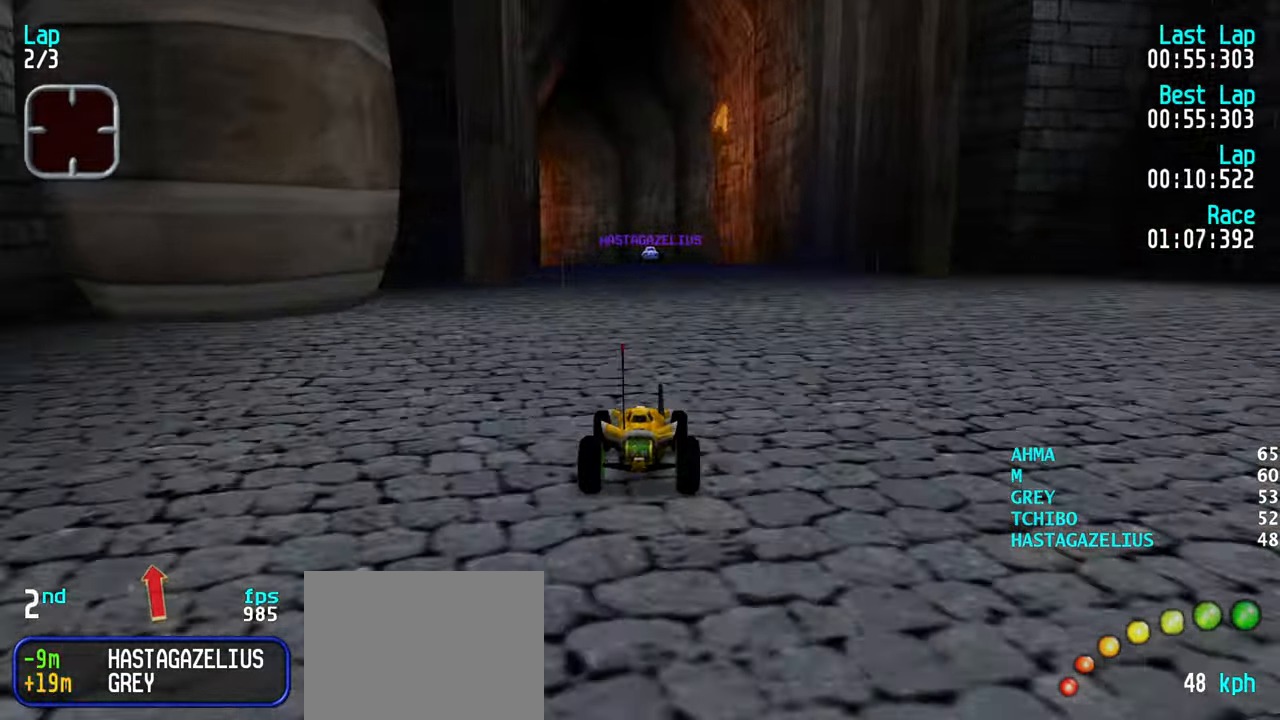
{"keys": ["up"], "events": [[417, "left", "down"], [467, "left", "up"]]}
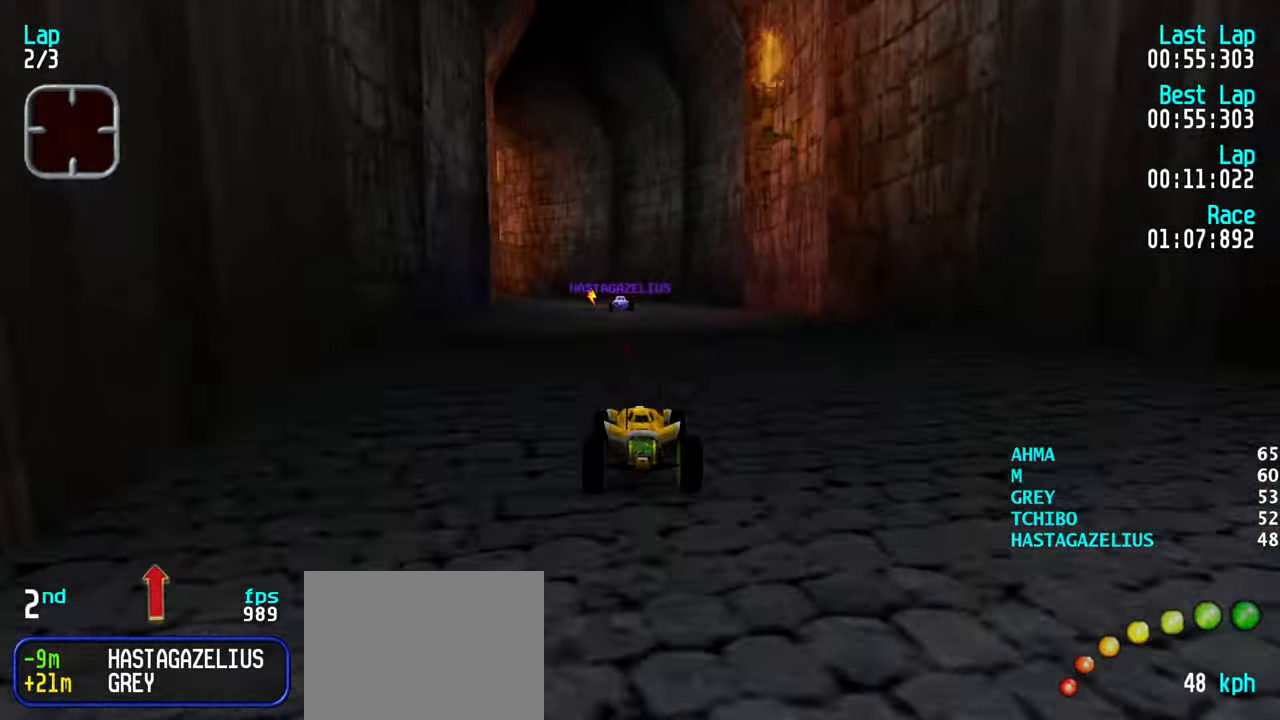
{"keys": ["up"], "events": []}
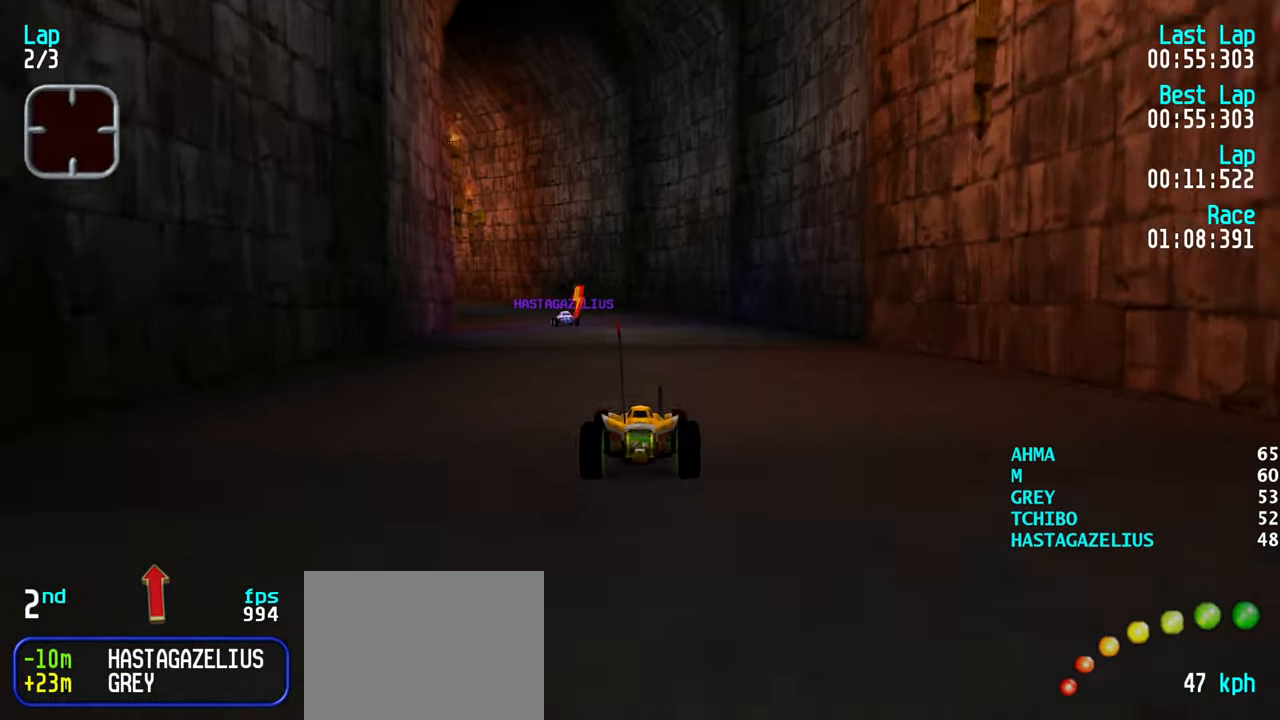
{"keys": ["up"], "events": [[117, "left", "down"], [167, "left", "up"], [267, "left", "down"], [350, "left", "up"], [450, "left", "down"], [500, "left", "up"]]}
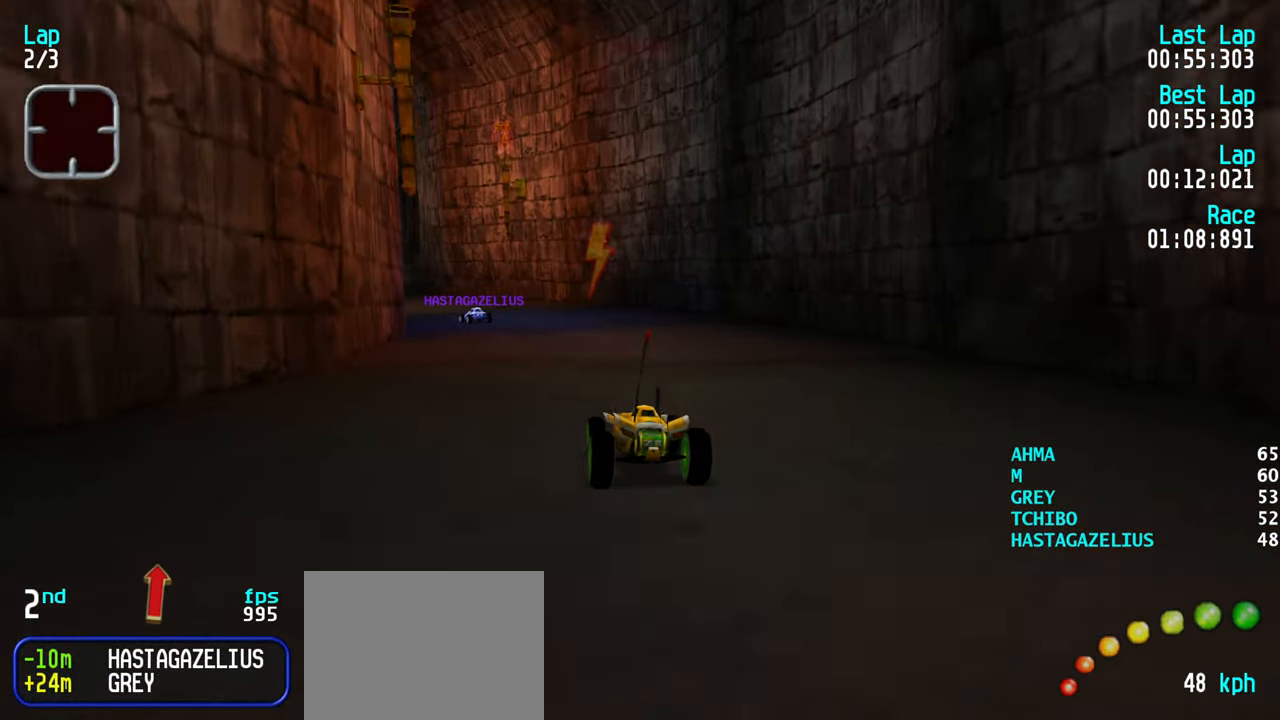
{"keys": ["up"], "events": [[100, "left", "down"], [183, "left", "up"], [283, "left", "down"], [333, "left", "up"], [417, "left", "down"], [467, "left", "up"]]}
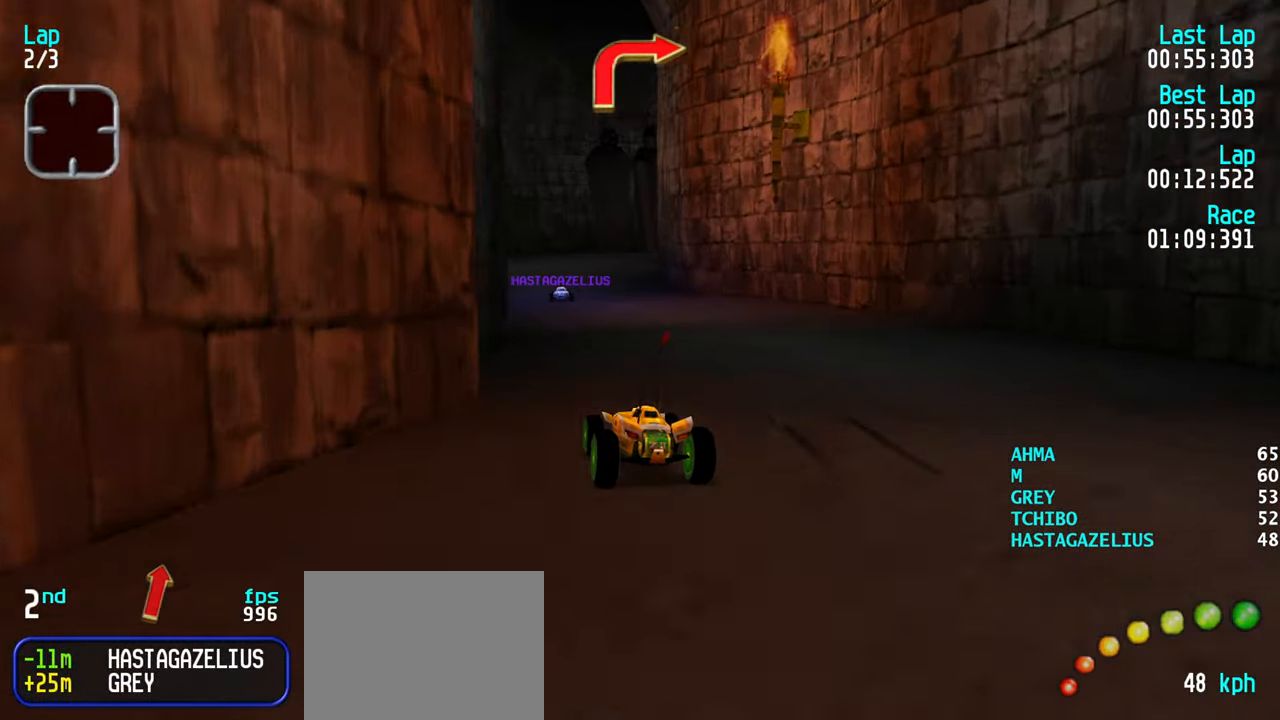
{"keys": ["up"], "events": [[250, "right", "down"], [350, "right", "up"]]}
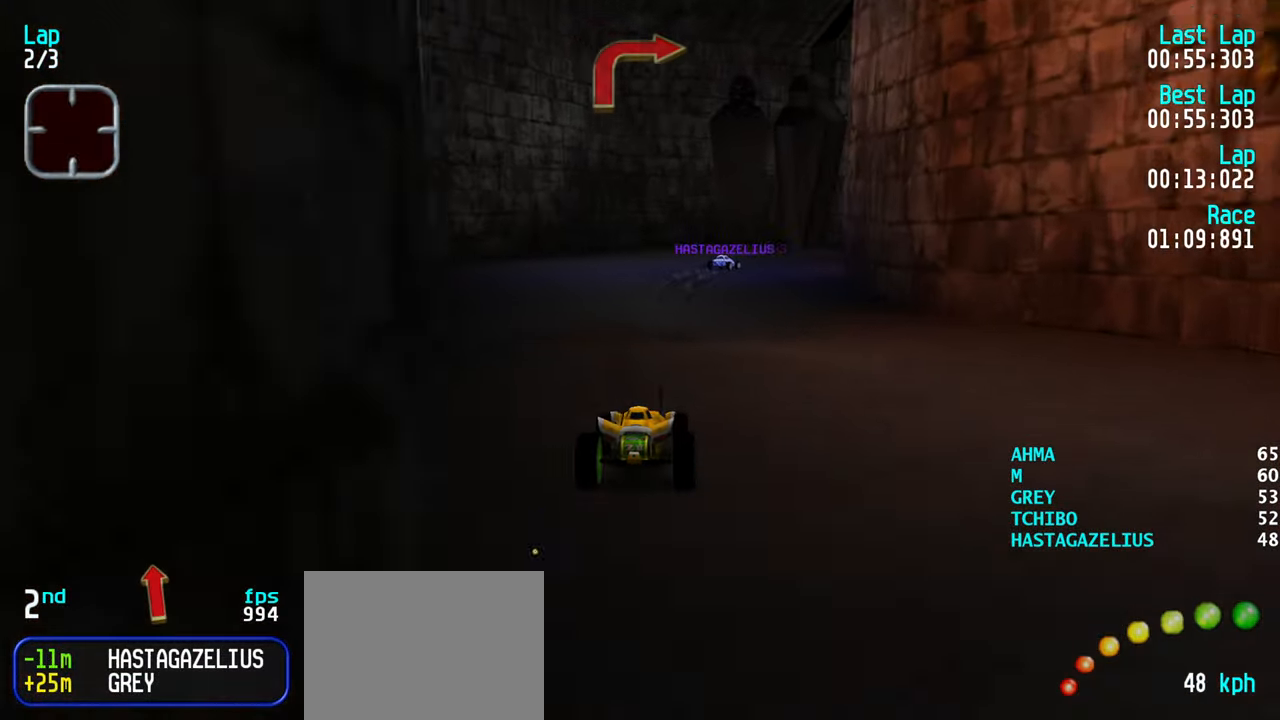
{"keys": ["up"], "events": [[267, "right", "down"], [317, "right", "up"], [450, "right", "down"], [500, "right", "up"]]}
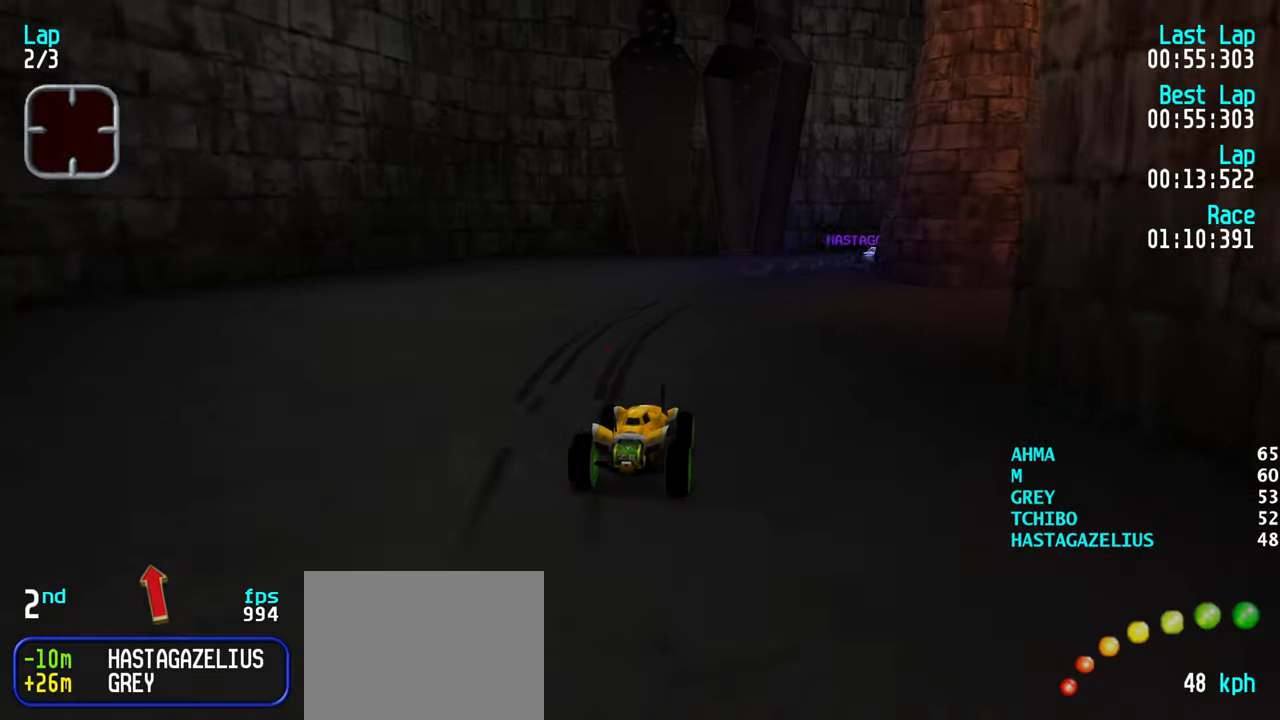
{"keys": ["right", "up"], "events": [[134, "right", "down"], [184, "right", "up"], [284, "right", "down"], [367, "right", "up"], [417, "right", "down"]]}
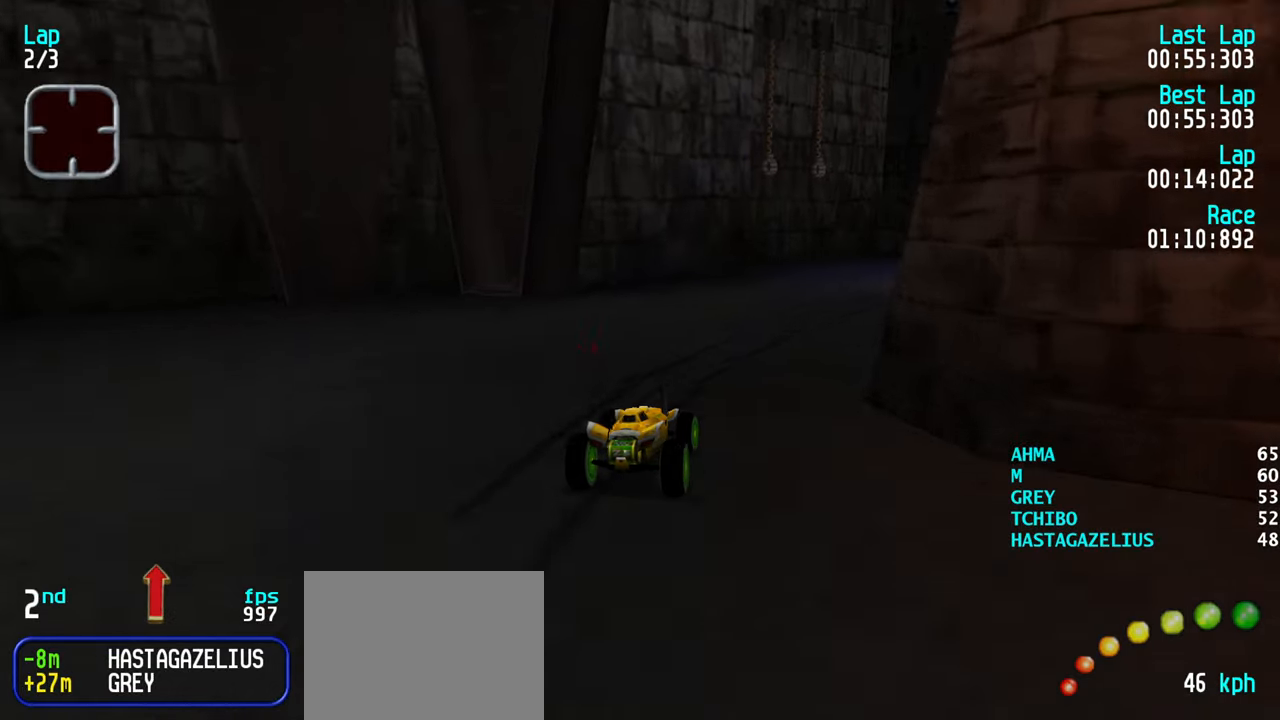
{"keys": ["right", "up"], "events": [[67, "right", "up"], [150, "right", "down"], [250, "right", "up"], [350, "right", "down"], [434, "right", "up"], [484, "right", "down"]]}
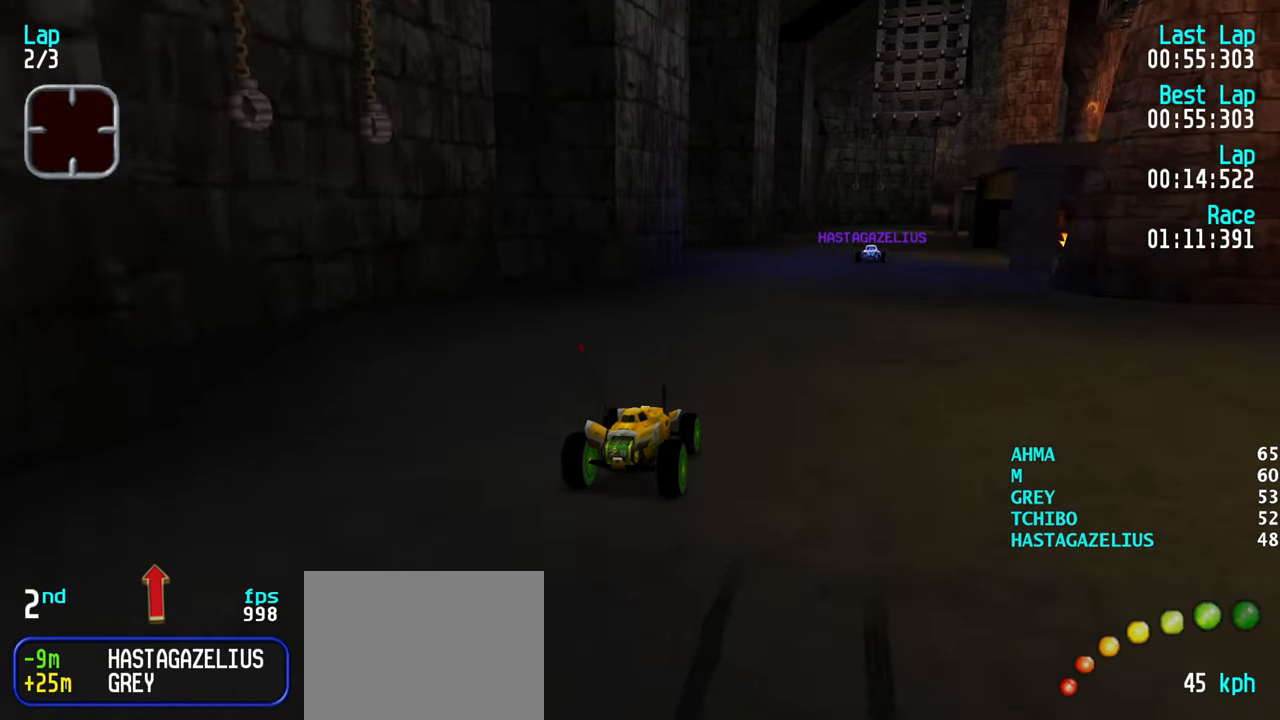
{"keys": ["up"], "events": [[84, "right", "up"]]}
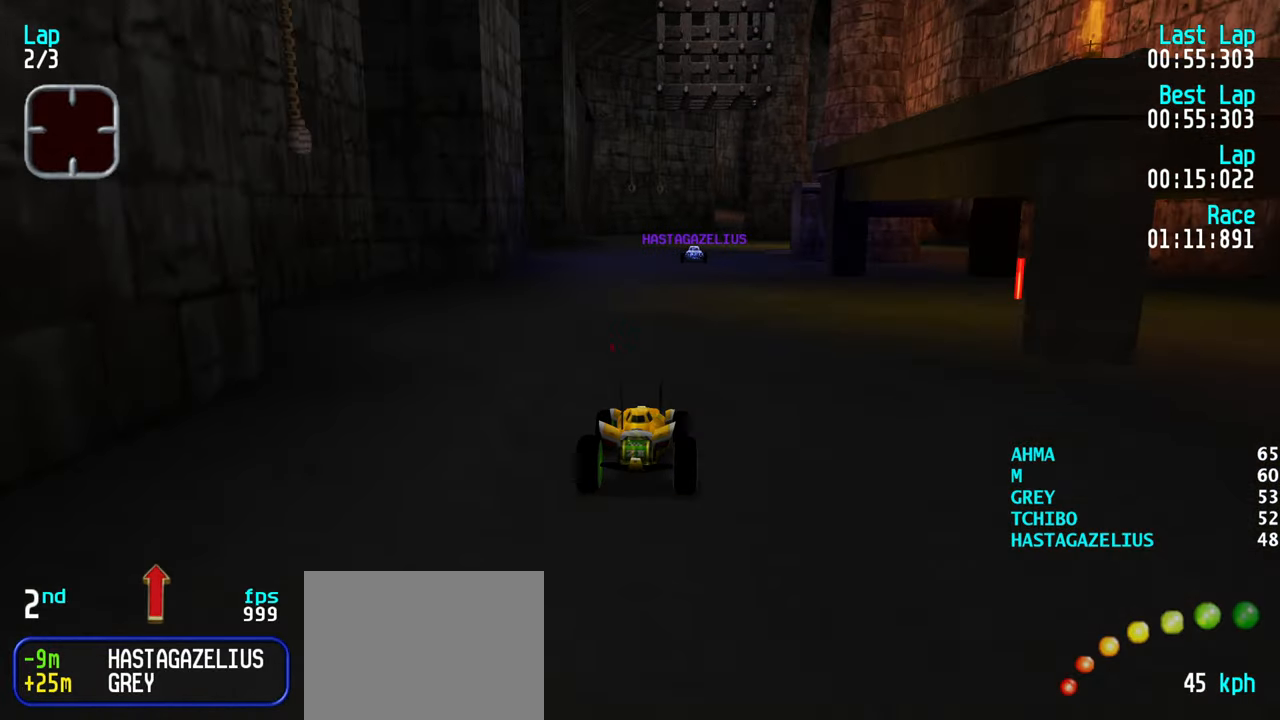
{"keys": ["up"], "events": [[284, "right", "down"], [334, "right", "up"]]}